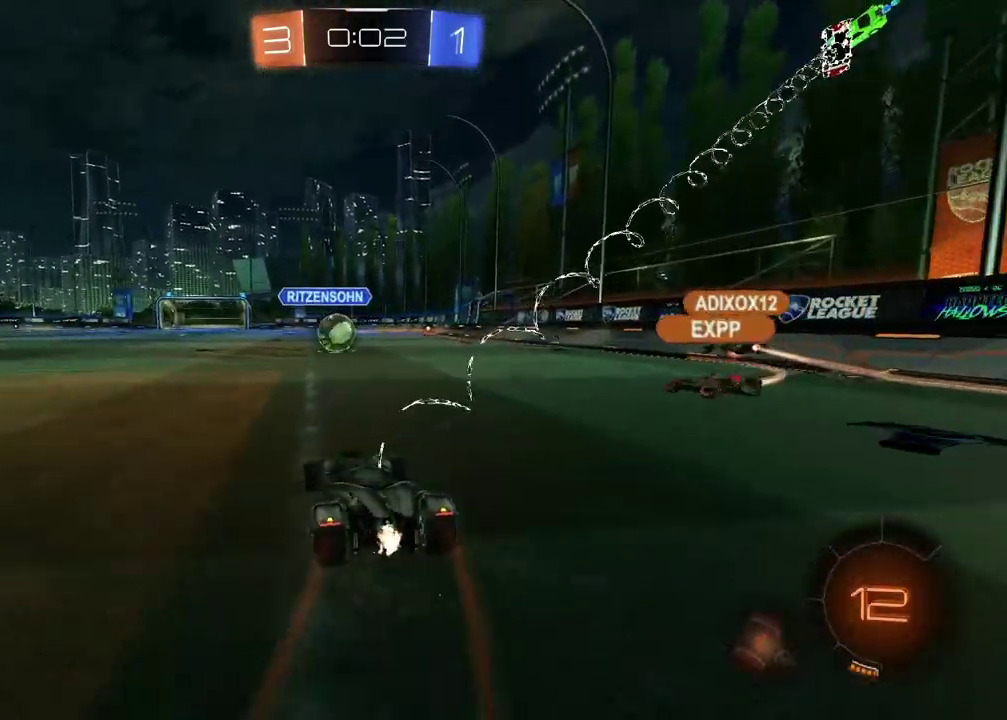
Gameplay with a controller (PlayStation layout); each line is a JSON object with the inputs held at the frame after it. "events" lists button and stick changes between this image and that frame as [ms after this image, input, new state], when the widget could be followed in between.
{"buttons": ["CIRCLE", "R2"], "left_stick": "left", "right_stick": "center", "events": [[417, "CIRCLE", "down"], [433, "left_stick", "left"]]}
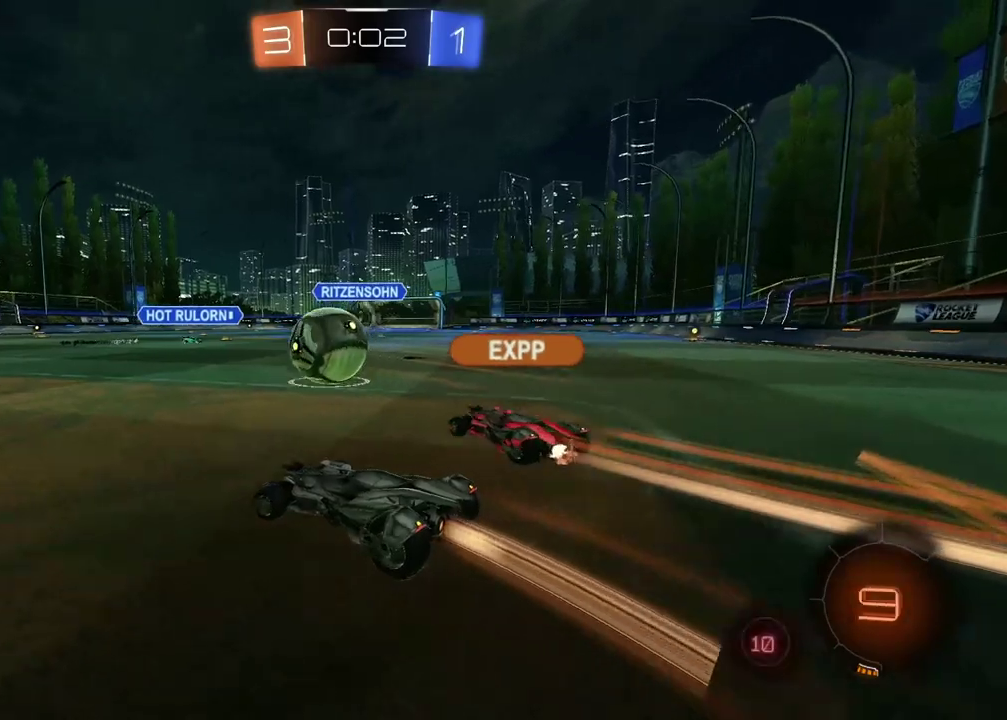
{"buttons": ["CIRCLE", "R2"], "left_stick": "up", "right_stick": "center", "events": [[217, "left_stick", "center"], [317, "left_stick", "up"], [350, "CROSS", "down"], [450, "CIRCLE", "up"], [450, "CROSS", "up"], [500, "CIRCLE", "down"]]}
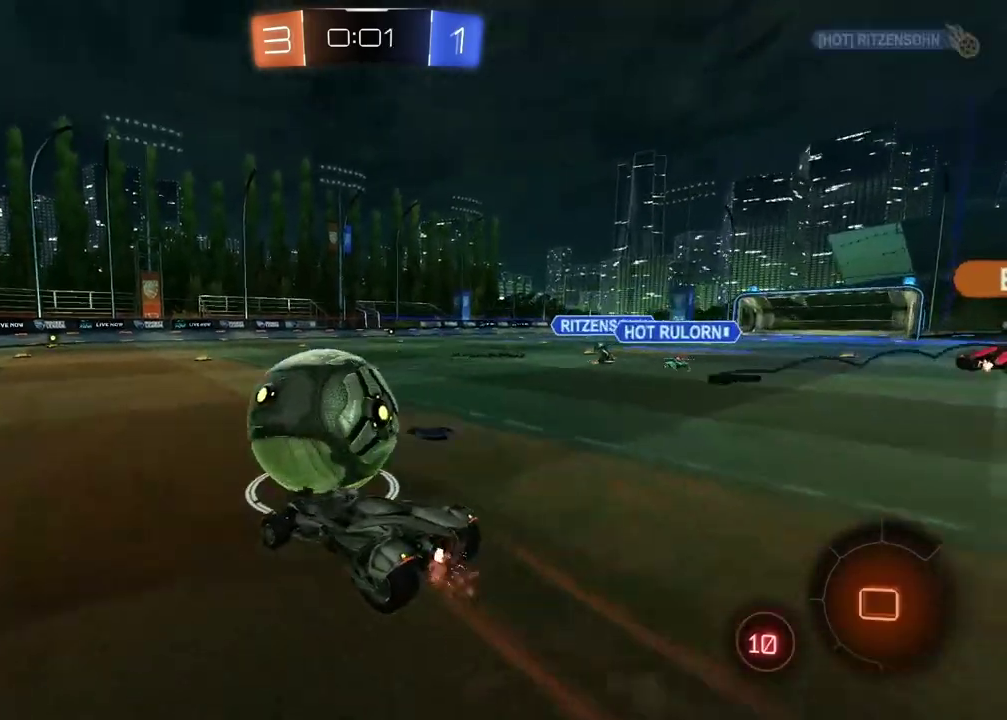
{"buttons": ["R2"], "left_stick": "center", "right_stick": "center", "events": [[17, "CROSS", "down"], [183, "CROSS", "up"], [200, "CIRCLE", "up"], [217, "left_stick", "center"]]}
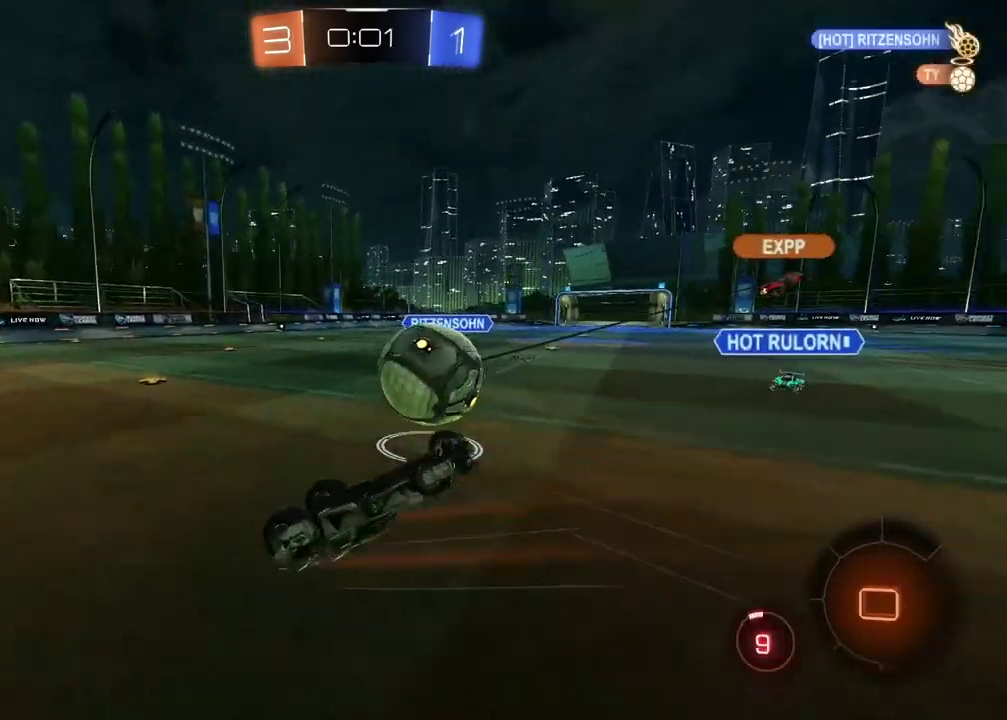
{"buttons": ["R2"], "left_stick": "center", "right_stick": "center", "events": []}
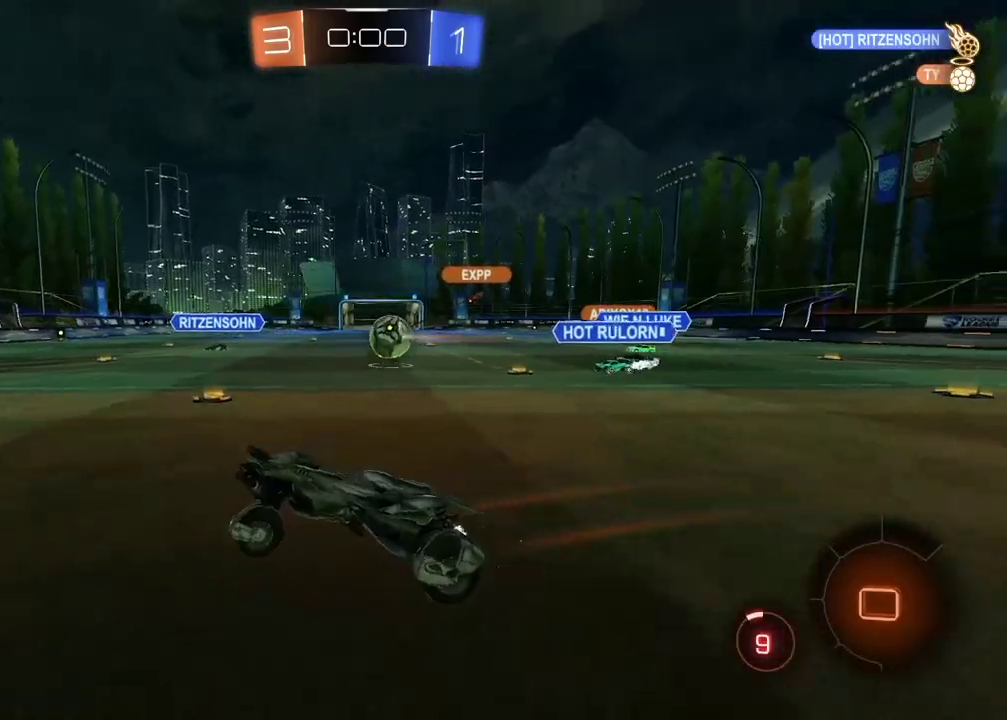
{"buttons": ["R2"], "left_stick": "center", "right_stick": "center", "events": [[33, "TRIANGLE", "down"], [133, "TRIANGLE", "up"], [267, "TRIANGLE", "down"], [367, "TRIANGLE", "up"]]}
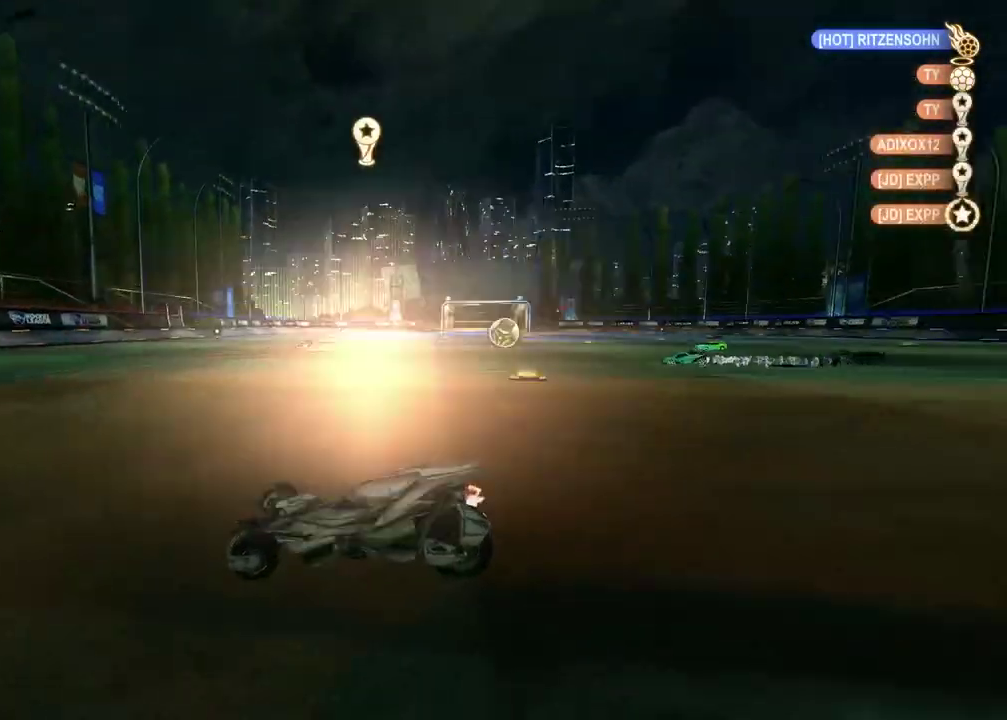
{"buttons": ["R2"], "left_stick": "center", "right_stick": "center", "events": [[17, "left_stick", "right"], [150, "left_stick", "center"]]}
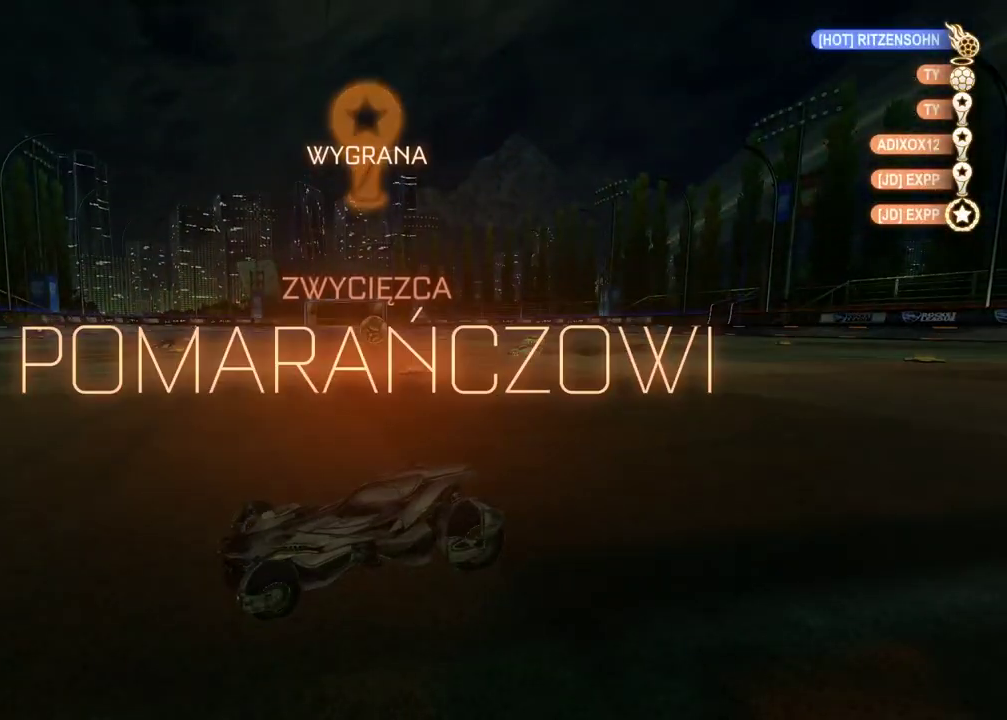
{"buttons": [], "left_stick": "center", "right_stick": "center", "events": [[33, "R2", "up"]]}
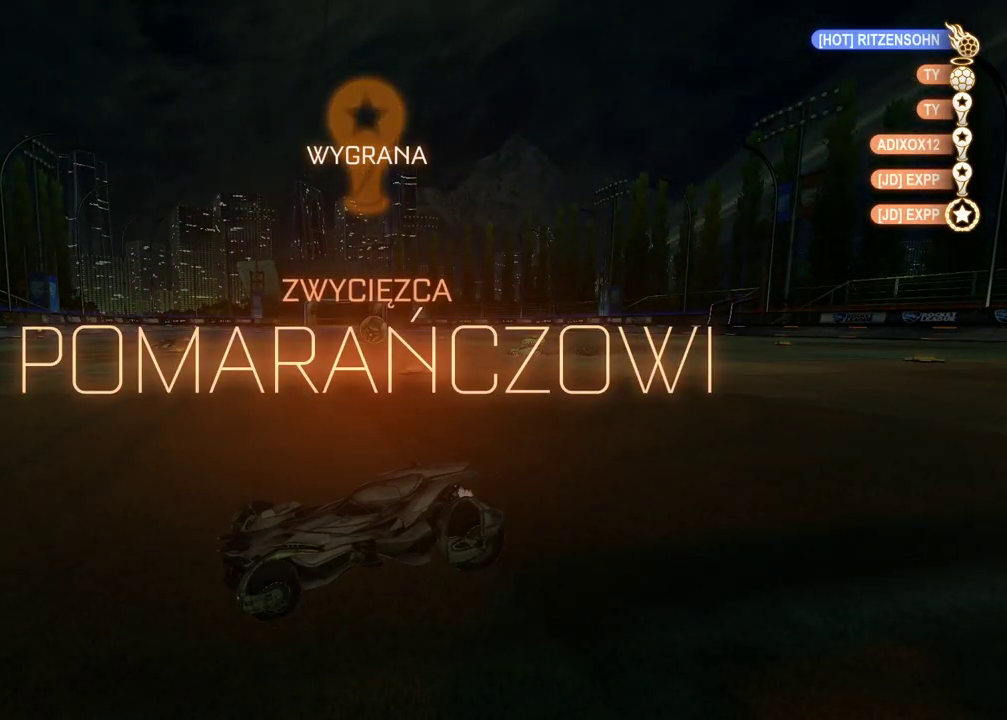
{"buttons": [], "left_stick": "center", "right_stick": "center", "events": []}
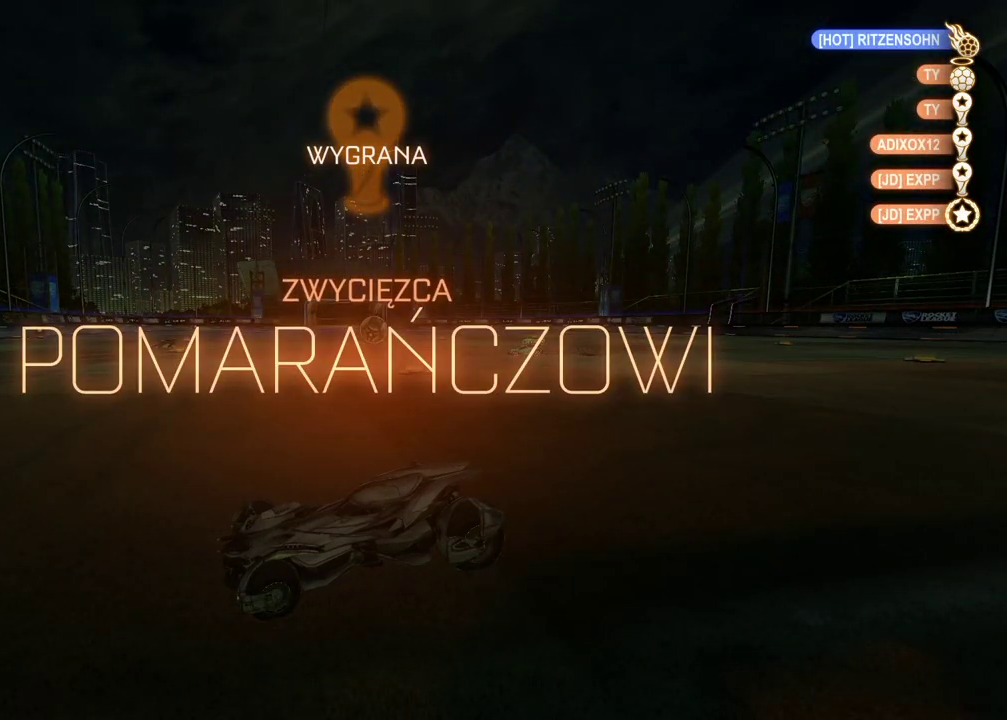
{"buttons": [], "left_stick": "center", "right_stick": "center", "events": []}
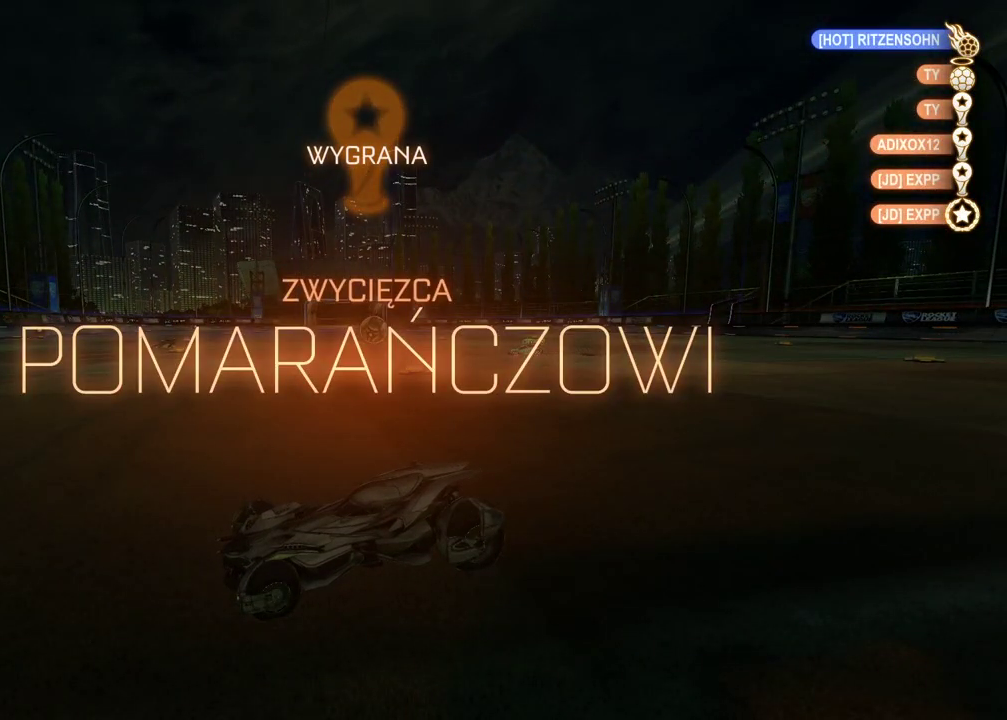
{"buttons": [], "left_stick": "center", "right_stick": "center", "events": [[217, "R2", "down"], [367, "R2", "up"]]}
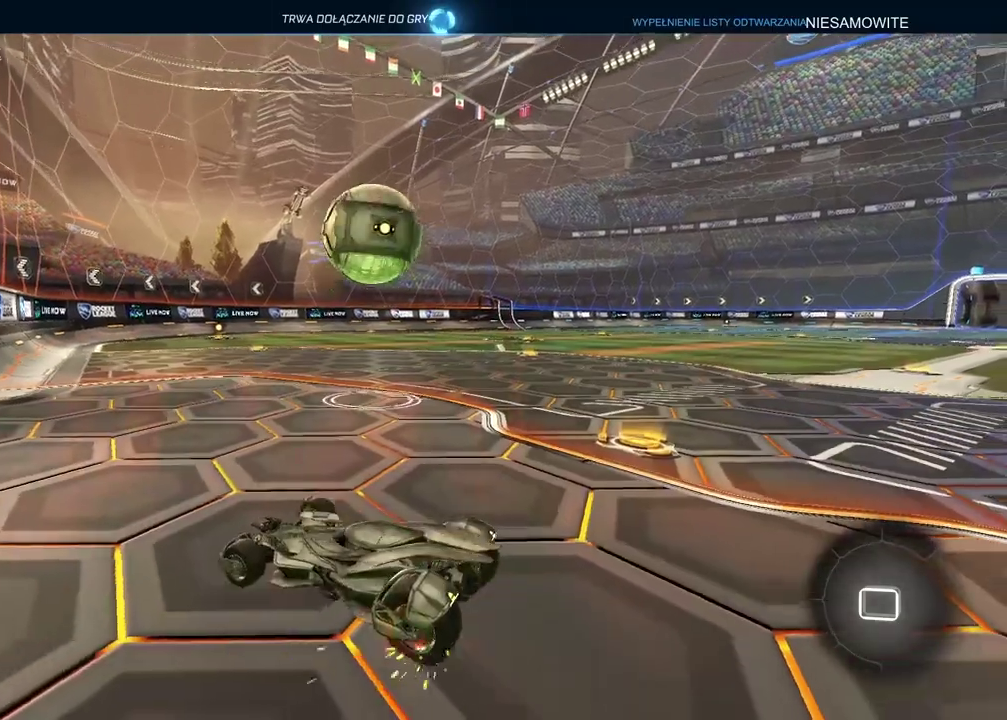
{"buttons": ["CROSS", "R2"], "left_stick": "center", "right_stick": "center", "events": [[167, "CROSS", "down"], [267, "left_stick", "down-right"], [400, "CROSS", "up"], [433, "R2", "down"], [433, "left_stick", "center"], [500, "CROSS", "down"]]}
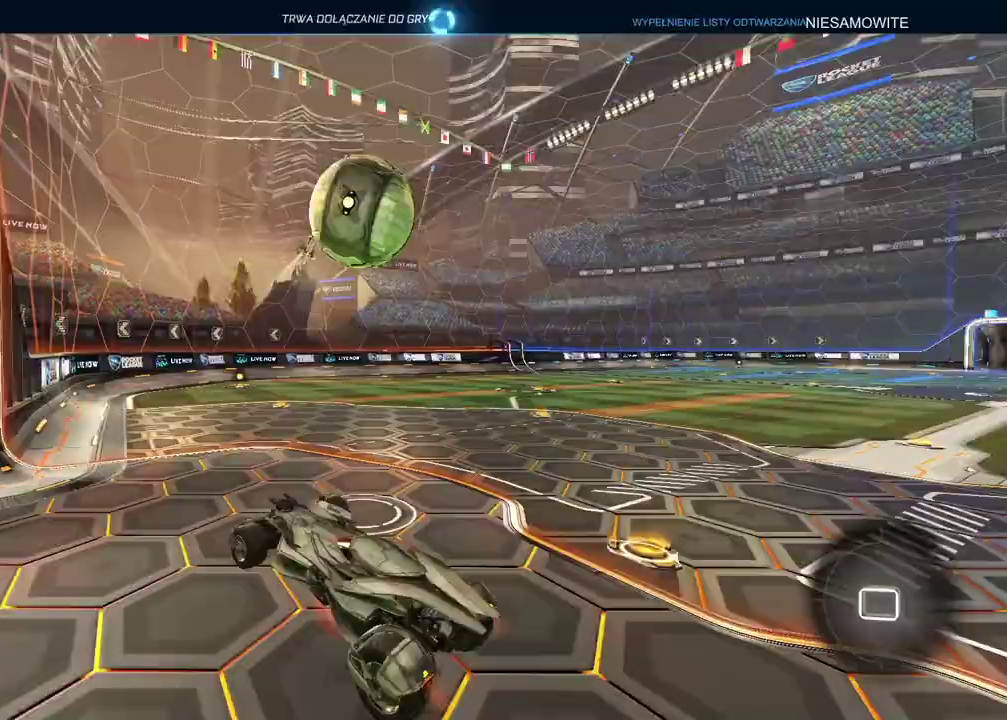
{"buttons": ["R2"], "left_stick": "down-left", "right_stick": "center", "events": [[167, "left_stick", "up"], [200, "CROSS", "up"], [450, "left_stick", "center"], [500, "left_stick", "down-left"]]}
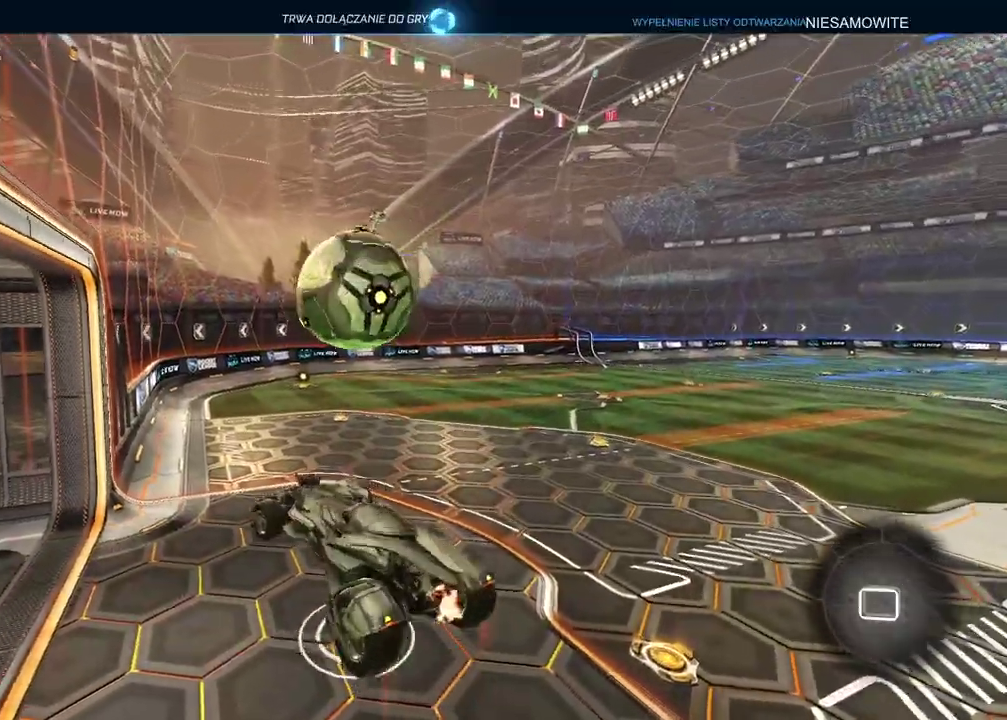
{"buttons": [], "left_stick": "center", "right_stick": "center", "events": [[117, "left_stick", "center"], [150, "R2", "up"]]}
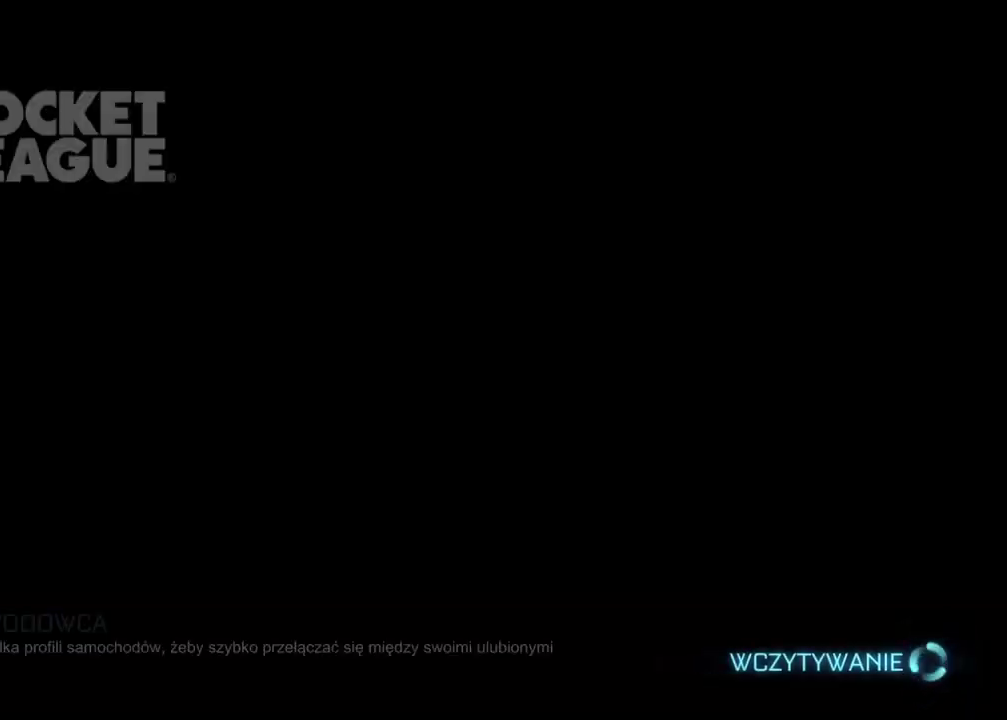
{"buttons": [], "left_stick": "center", "right_stick": "center", "events": []}
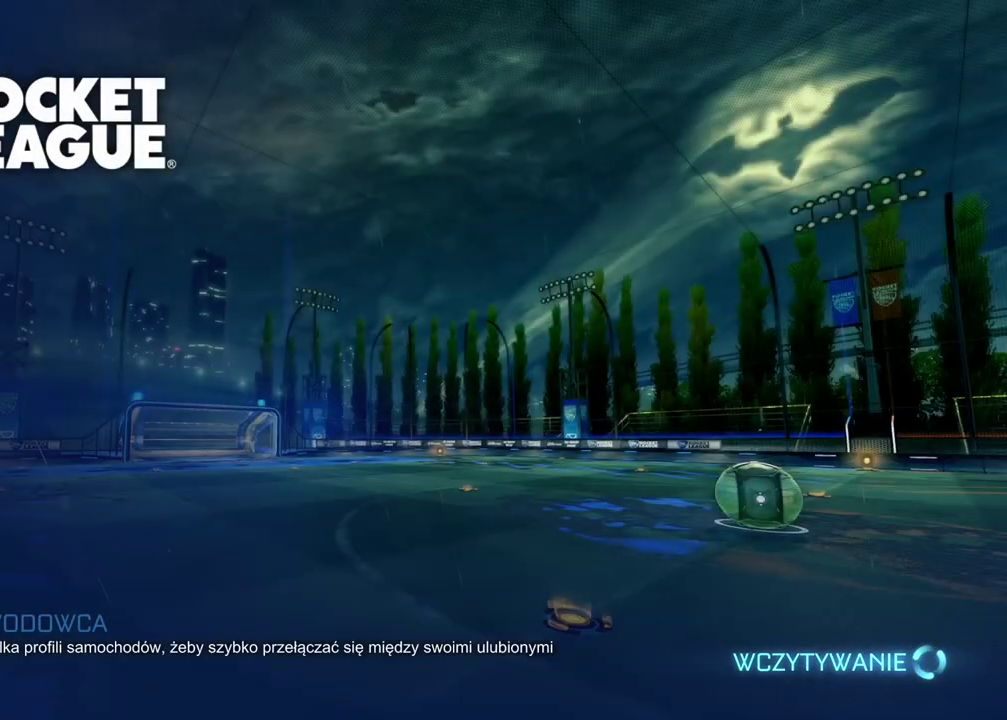
{"buttons": [], "left_stick": "center", "right_stick": "center", "events": []}
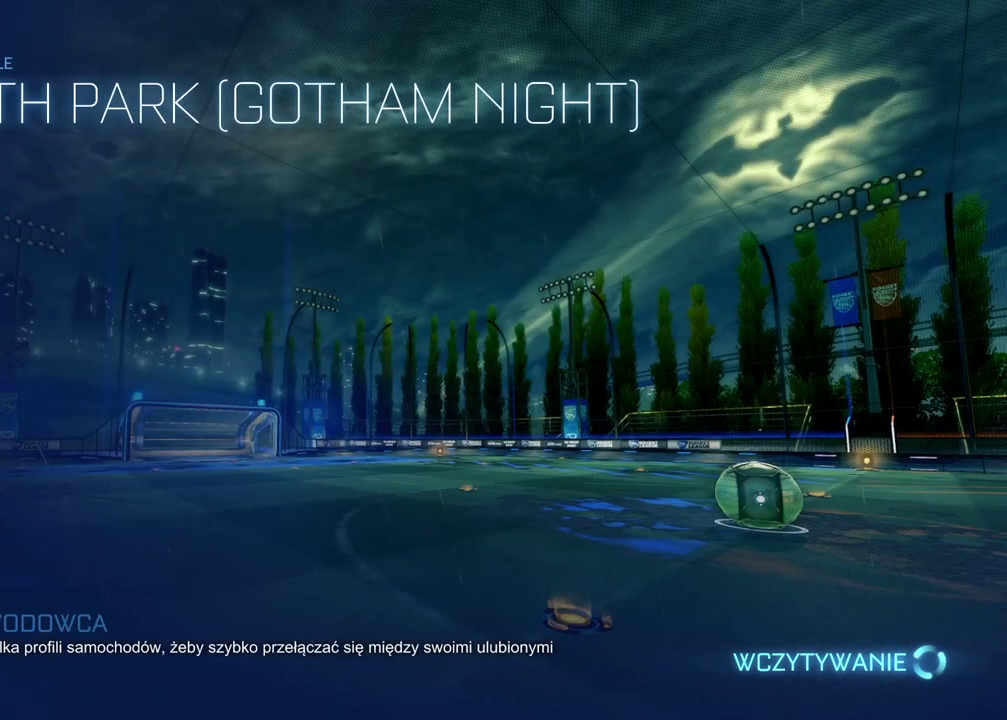
{"buttons": ["R2"], "left_stick": "right", "right_stick": "center", "events": [[267, "R2", "down"], [267, "left_stick", "right"]]}
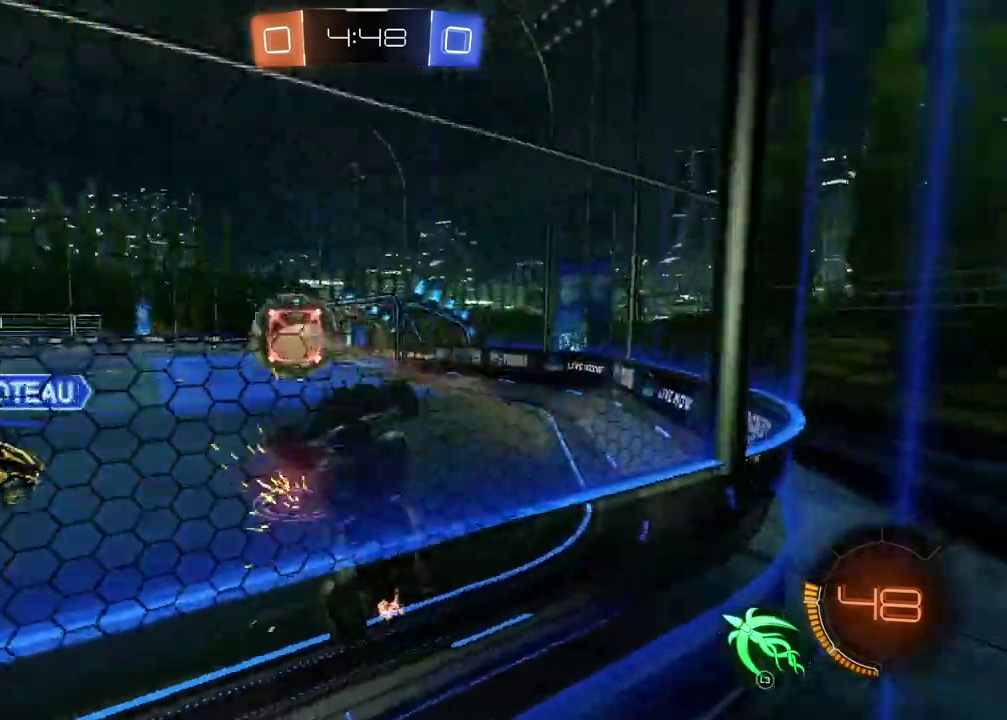
{"buttons": ["CIRCLE", "R2"], "left_stick": "center", "right_stick": "center", "events": [[467, "CIRCLE", "down"], [500, "left_stick", "center"]]}
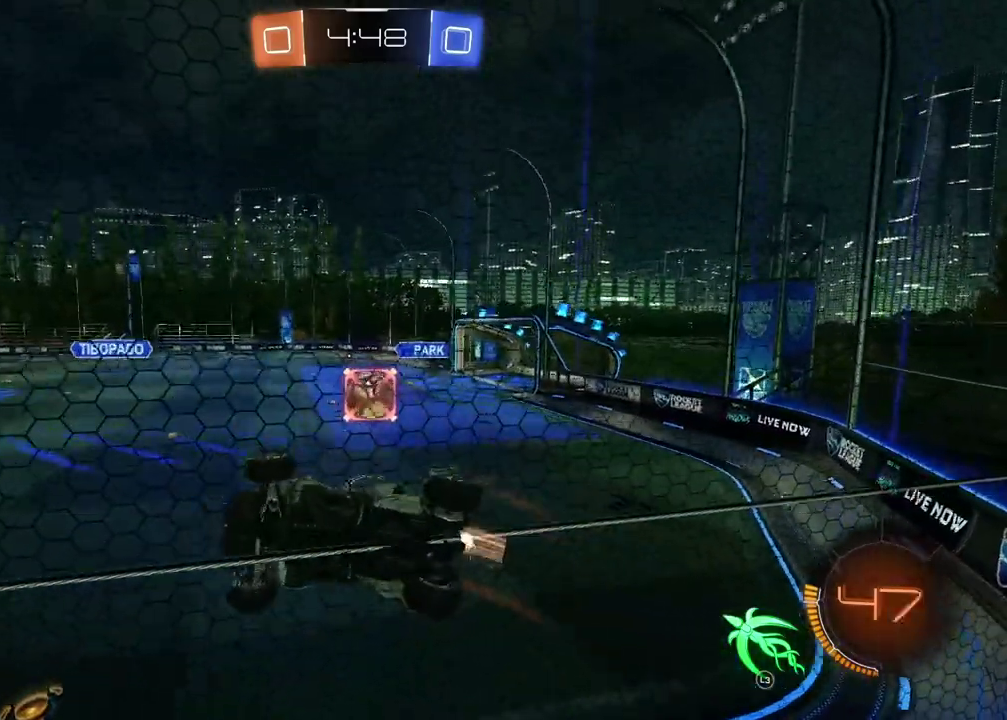
{"buttons": ["CIRCLE", "R2"], "left_stick": "center", "right_stick": "center", "events": [[233, "TRIANGLE", "down"], [417, "TRIANGLE", "up"]]}
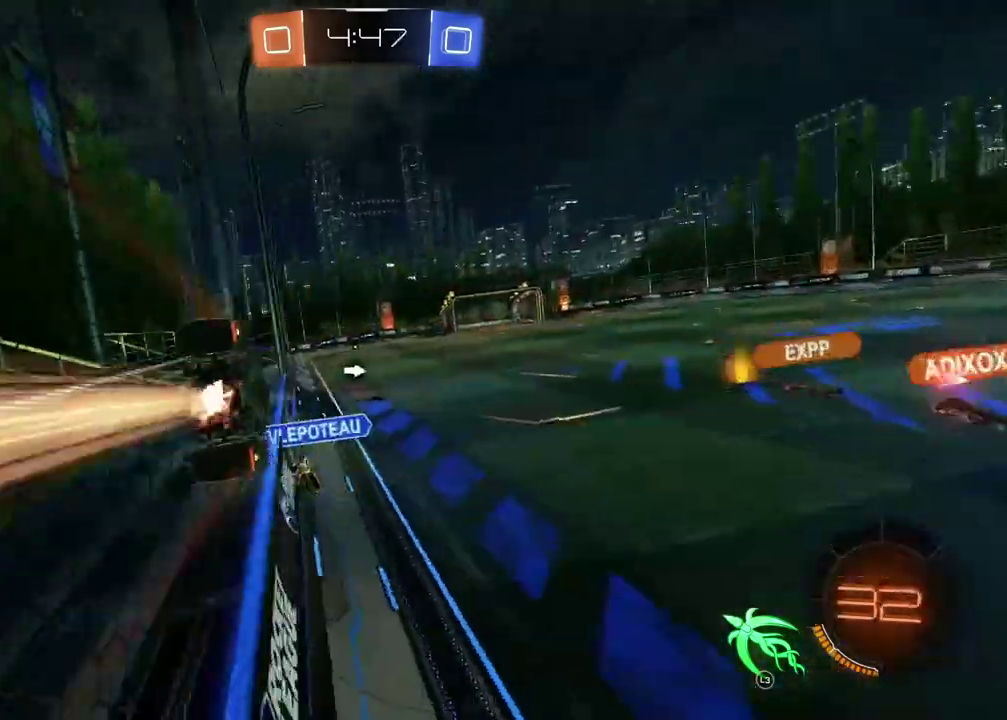
{"buttons": ["CIRCLE", "TRIANGLE", "R2"], "left_stick": "center", "right_stick": "center", "events": [[83, "left_stick", "right"], [150, "left_stick", "center"], [350, "TRIANGLE", "down"]]}
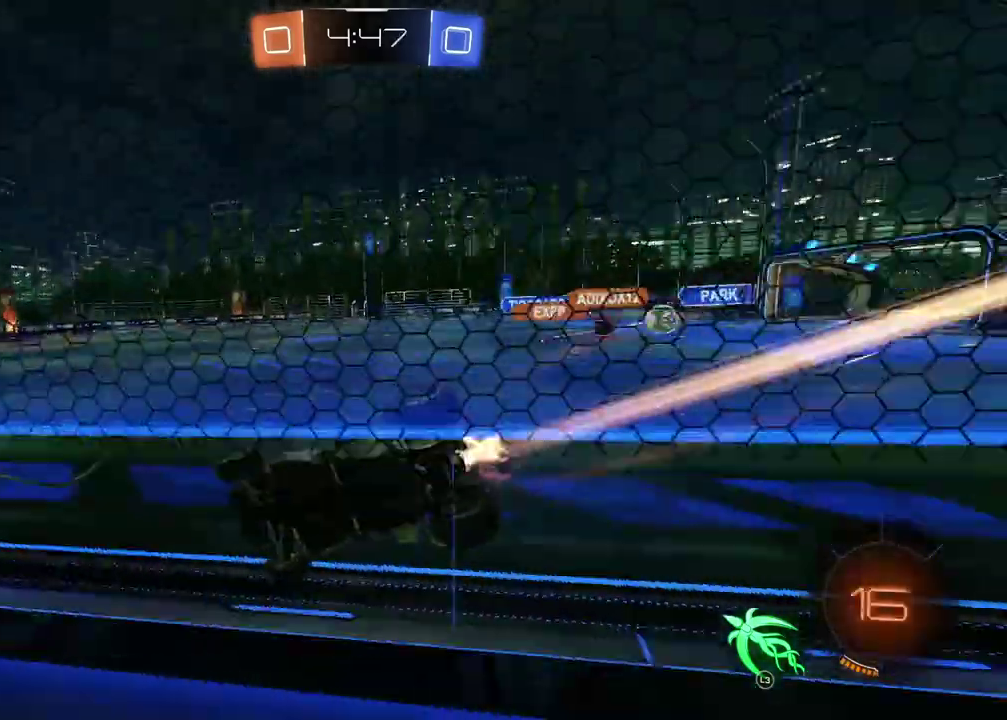
{"buttons": ["R2"], "left_stick": "center", "right_stick": "center", "events": [[17, "TRIANGLE", "up"], [450, "CIRCLE", "up"]]}
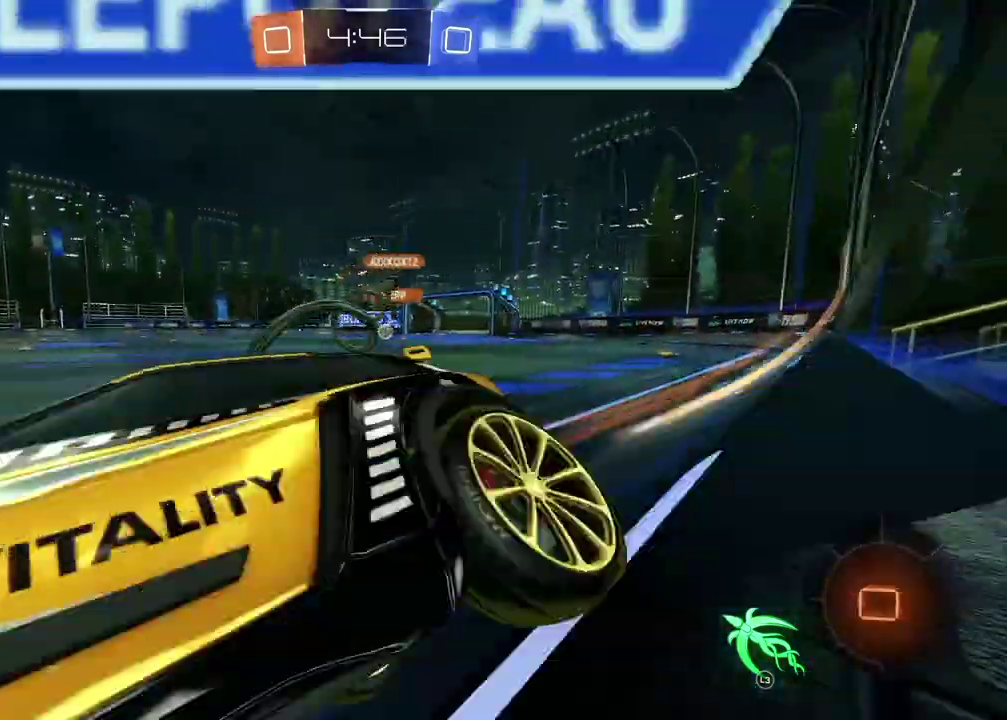
{"buttons": ["R2"], "left_stick": "center", "right_stick": "center", "events": [[317, "TRIANGLE", "down"], [417, "TRIANGLE", "up"]]}
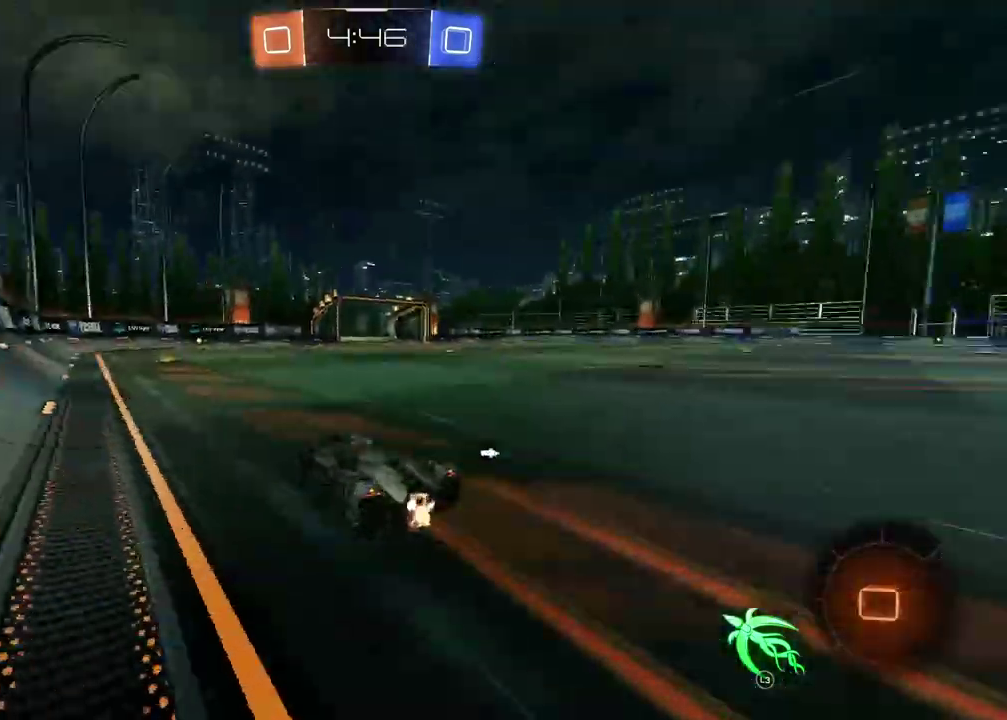
{"buttons": ["R2"], "left_stick": "center", "right_stick": "center", "events": []}
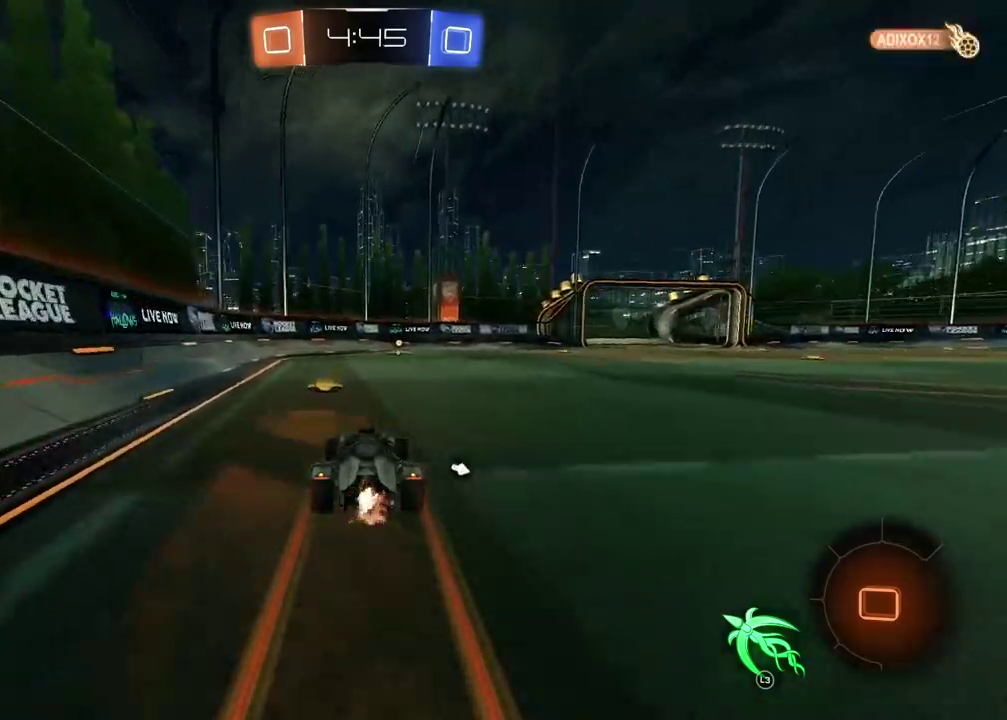
{"buttons": ["R2"], "left_stick": "center", "right_stick": "center", "events": [[50, "TRIANGLE", "down"], [150, "TRIANGLE", "up"]]}
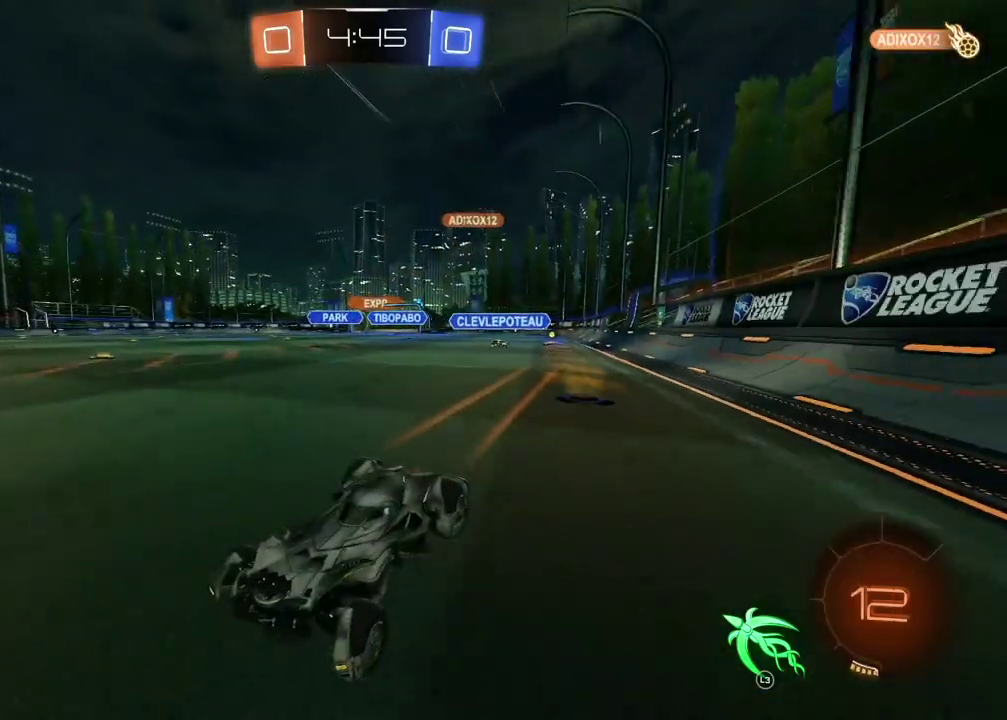
{"buttons": ["R2"], "left_stick": "right", "right_stick": "center", "events": [[117, "left_stick", "right"]]}
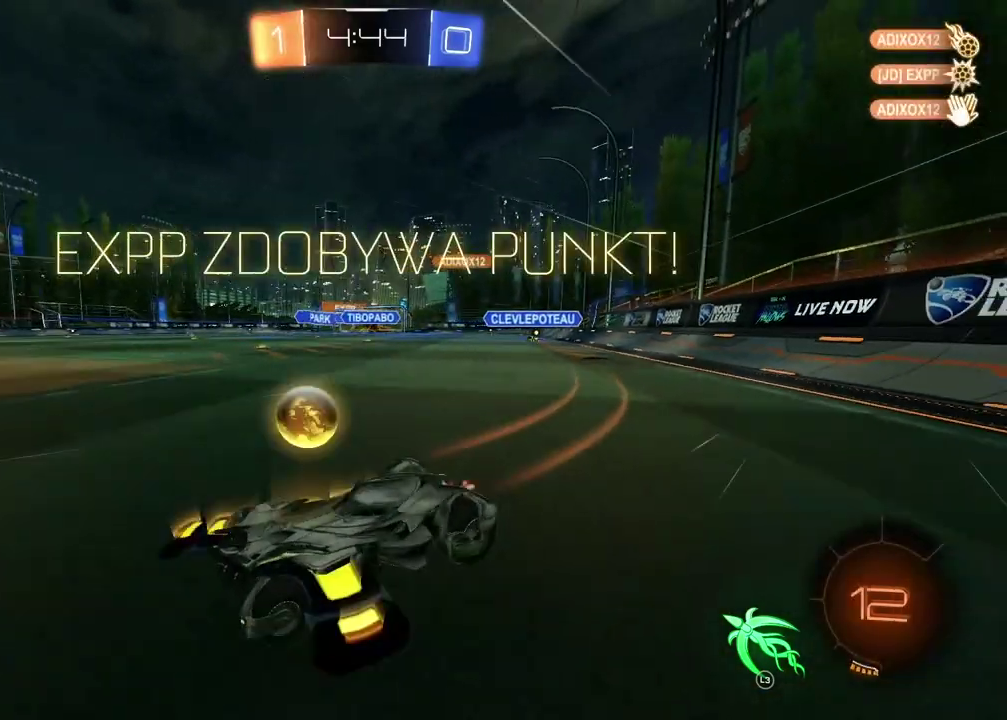
{"buttons": ["R2"], "left_stick": "right", "right_stick": "center", "events": []}
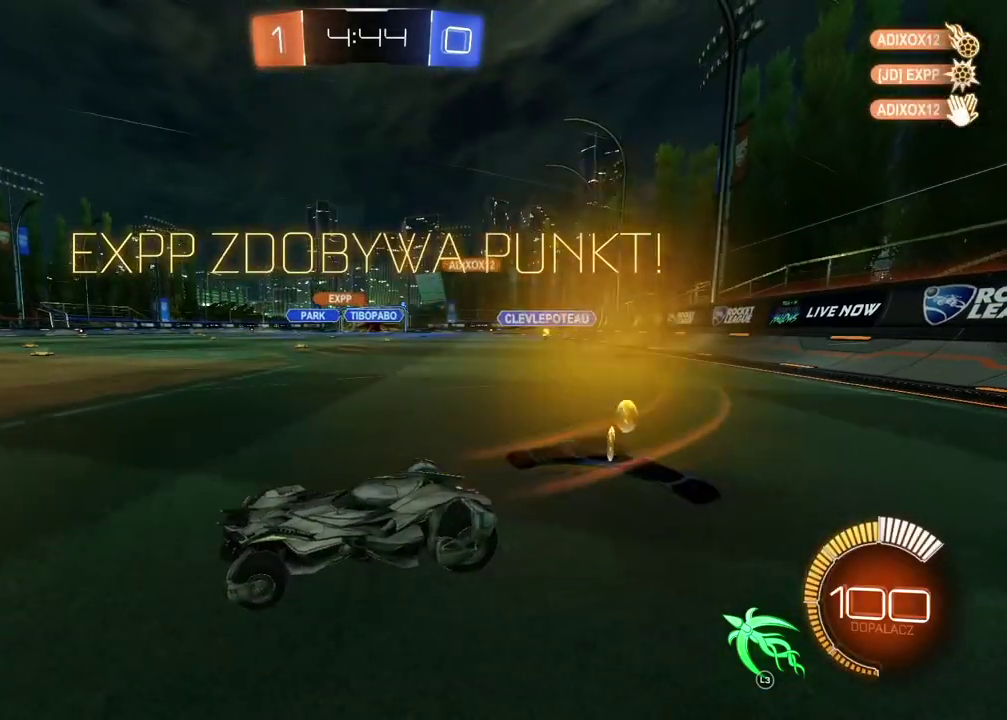
{"buttons": ["R2"], "left_stick": "right", "right_stick": "center", "events": [[300, "left_stick", "center"], [417, "left_stick", "right"]]}
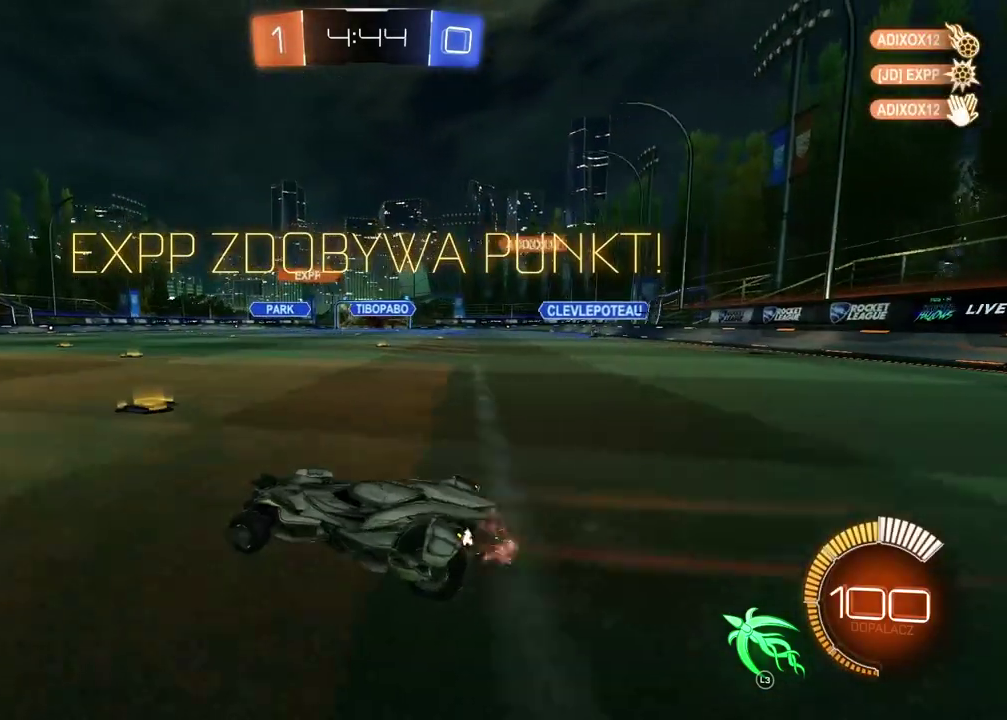
{"buttons": ["CIRCLE", "R2"], "left_stick": "center", "right_stick": "center", "events": [[50, "left_stick", "center"], [100, "CIRCLE", "down"], [100, "left_stick", "right"], [417, "left_stick", "center"]]}
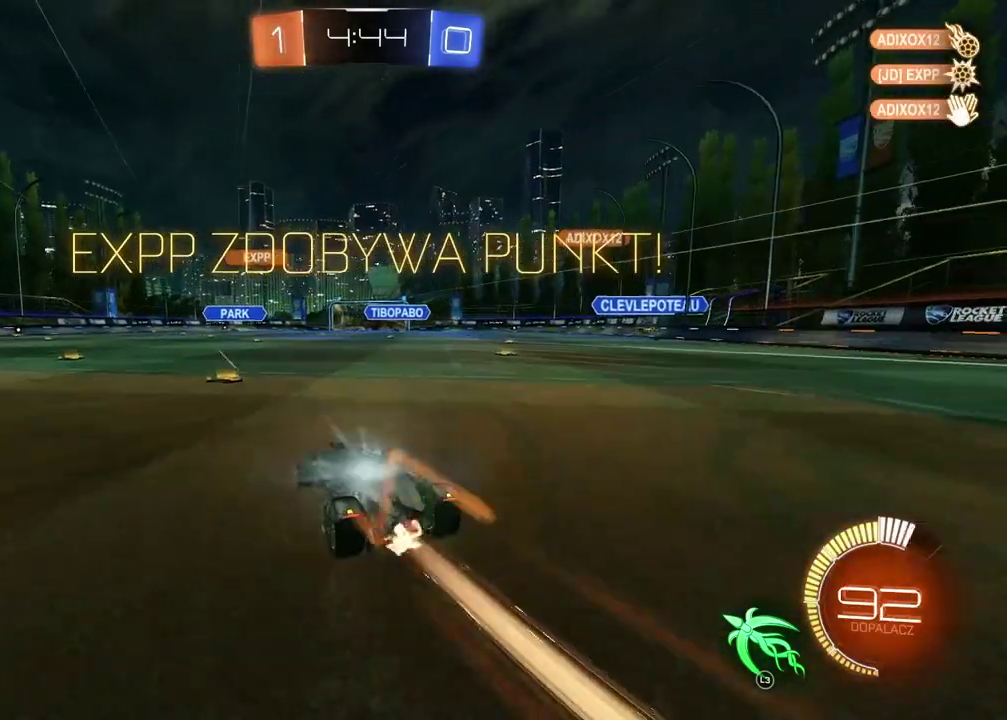
{"buttons": [], "left_stick": "center", "right_stick": "center", "events": [[167, "CROSS", "down"], [217, "CIRCLE", "up"], [217, "CROSS", "up"], [217, "R2", "up"]]}